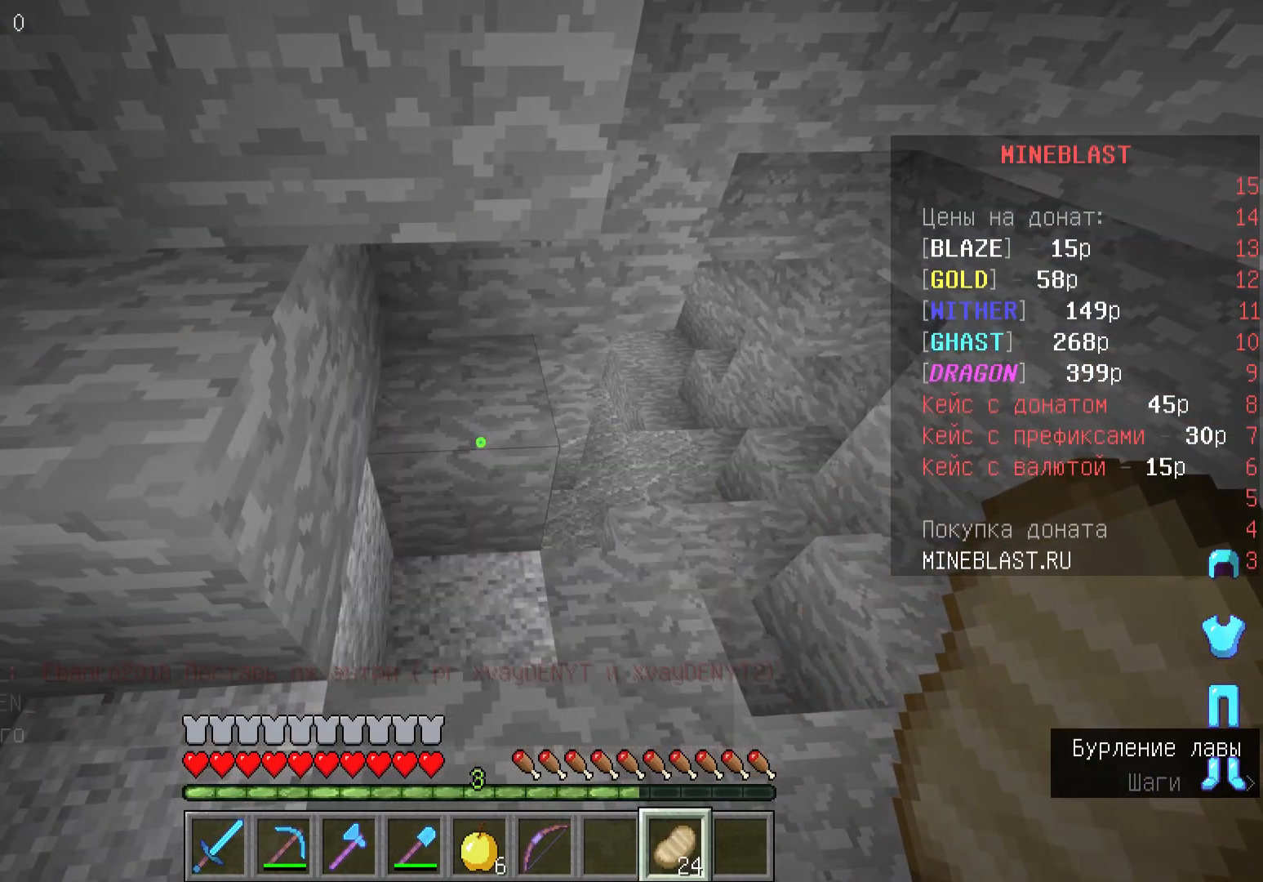
Gameplay with keyboard and mouse; each line is a JSON object with the keys and mouse buttons held at the frame after it. "events" lists presses ("down") and releases ("up") of "a", "d", "s", "w", "mouse_left" and "mouse_right" between this image and that frame as [ms after this image, input, new state], when the widget could be followed in between. "mouse_left", "mouse_right" = the "left", "right" buttons of the "mouse" list. No other keys are recorded. Fast repeated clicks can show as one long hold. Mouse movement is not recorded.
{"keys": [], "mouse": [], "events": [[300, "d", "down"], [467, "d", "up"]]}
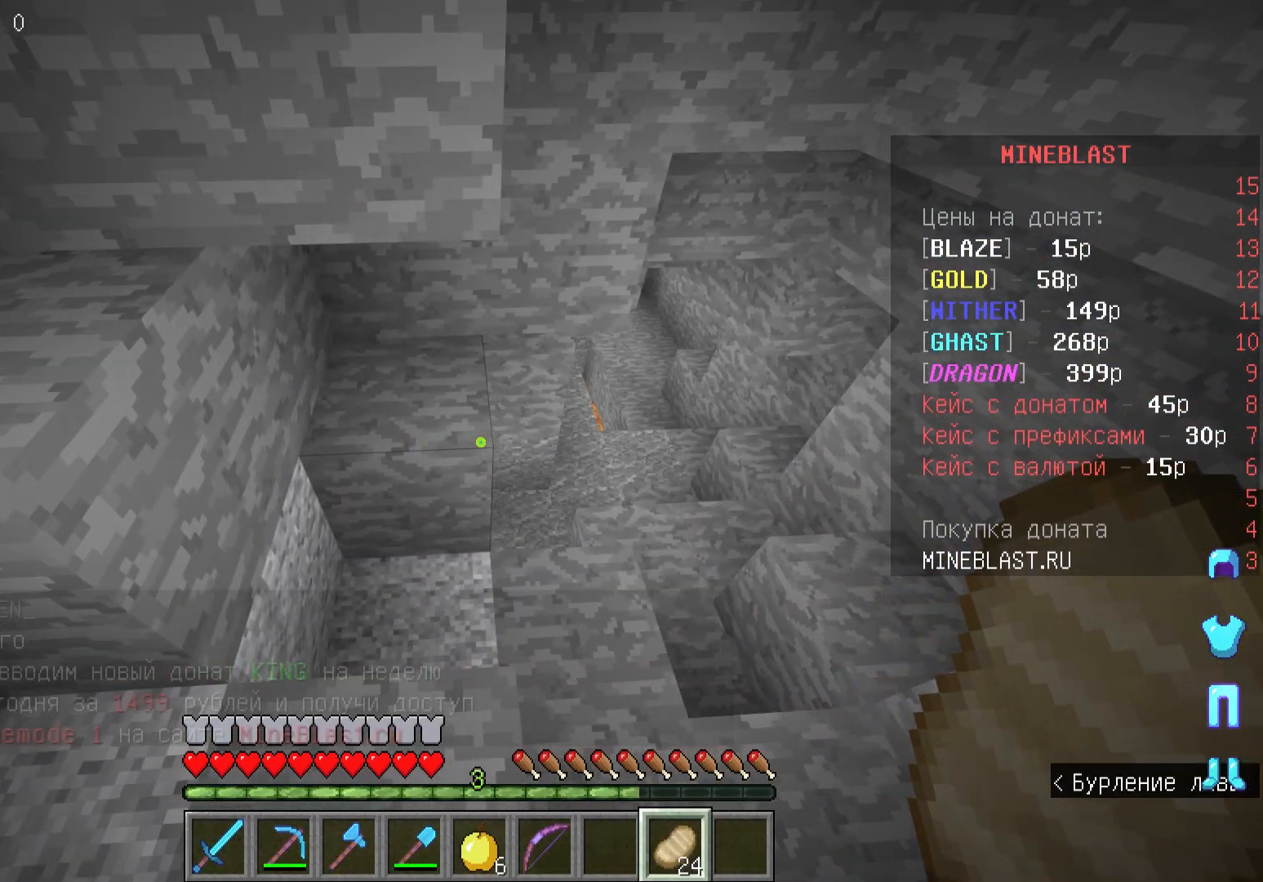
{"keys": ["w"], "mouse": [], "events": [[367, "w", "down"]]}
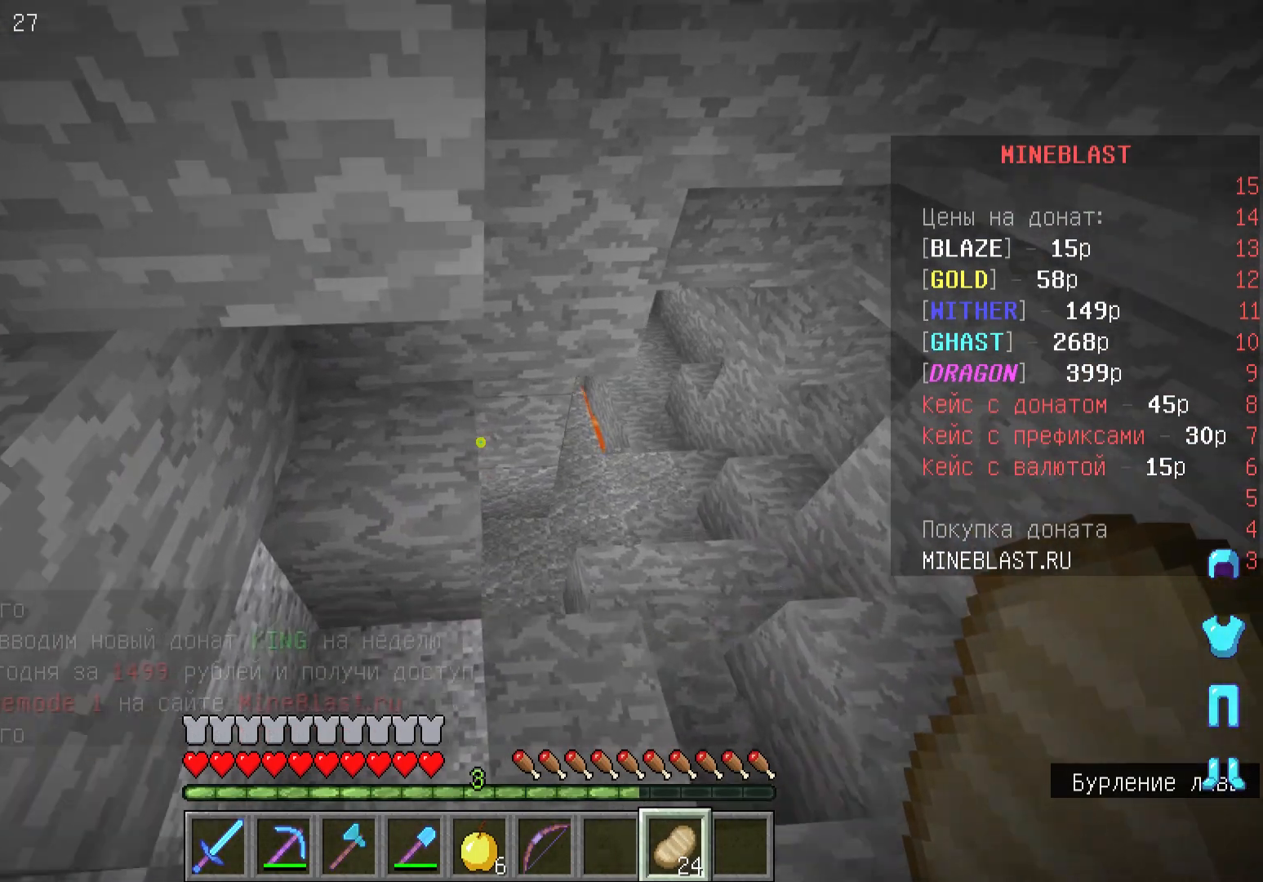
{"keys": ["d", "w"], "mouse": [], "events": [[67, "d", "down"]]}
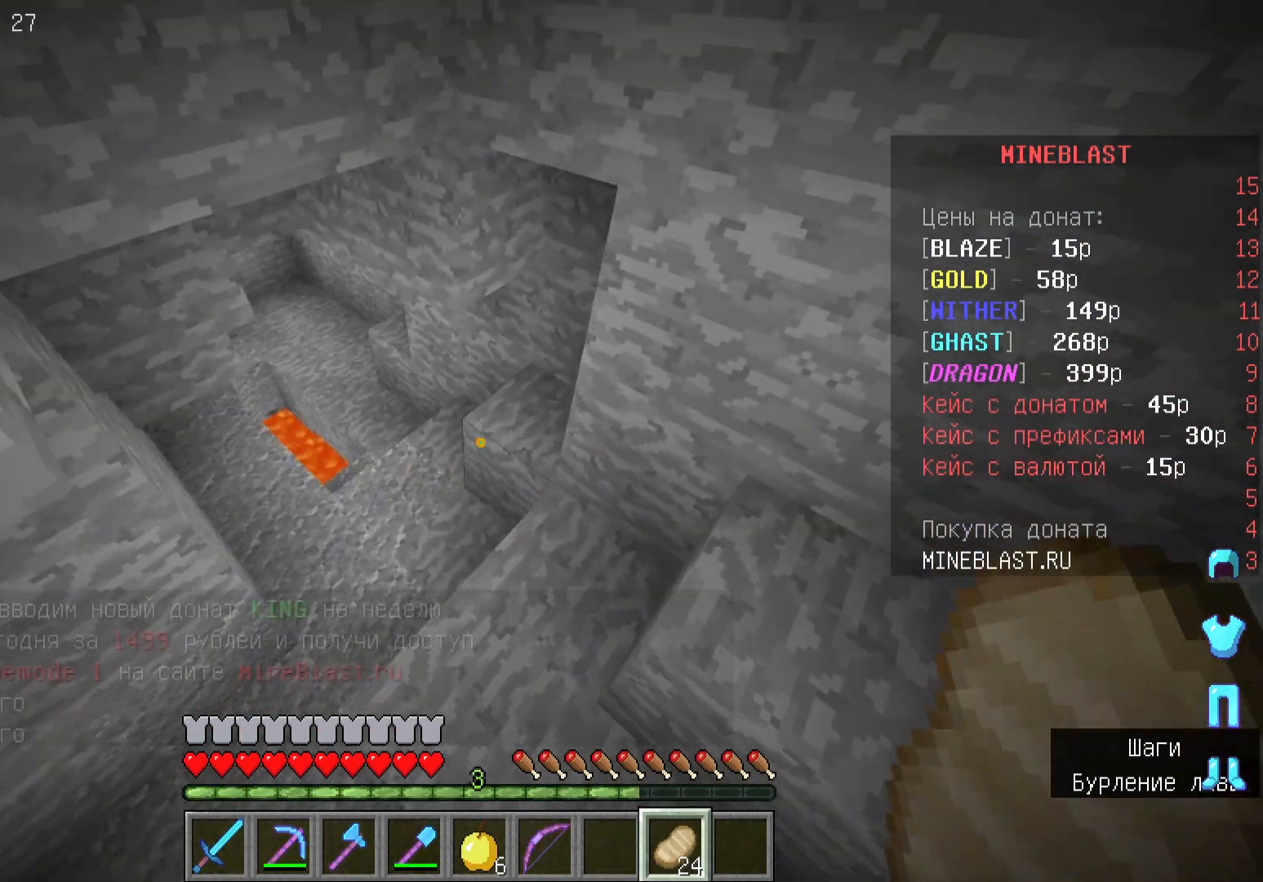
{"keys": ["w"], "mouse": [], "events": [[133, "d", "up"]]}
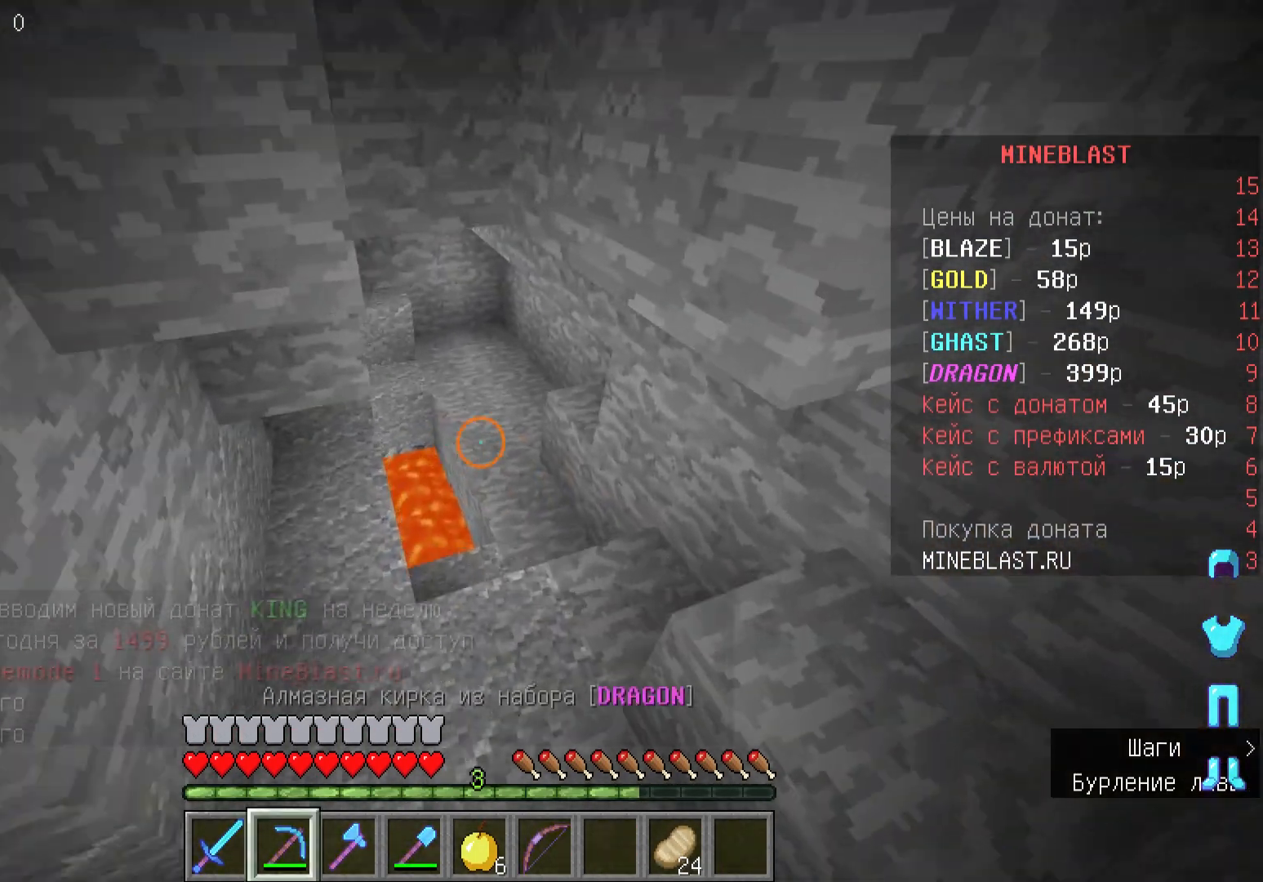
{"keys": ["w"], "mouse": [], "events": []}
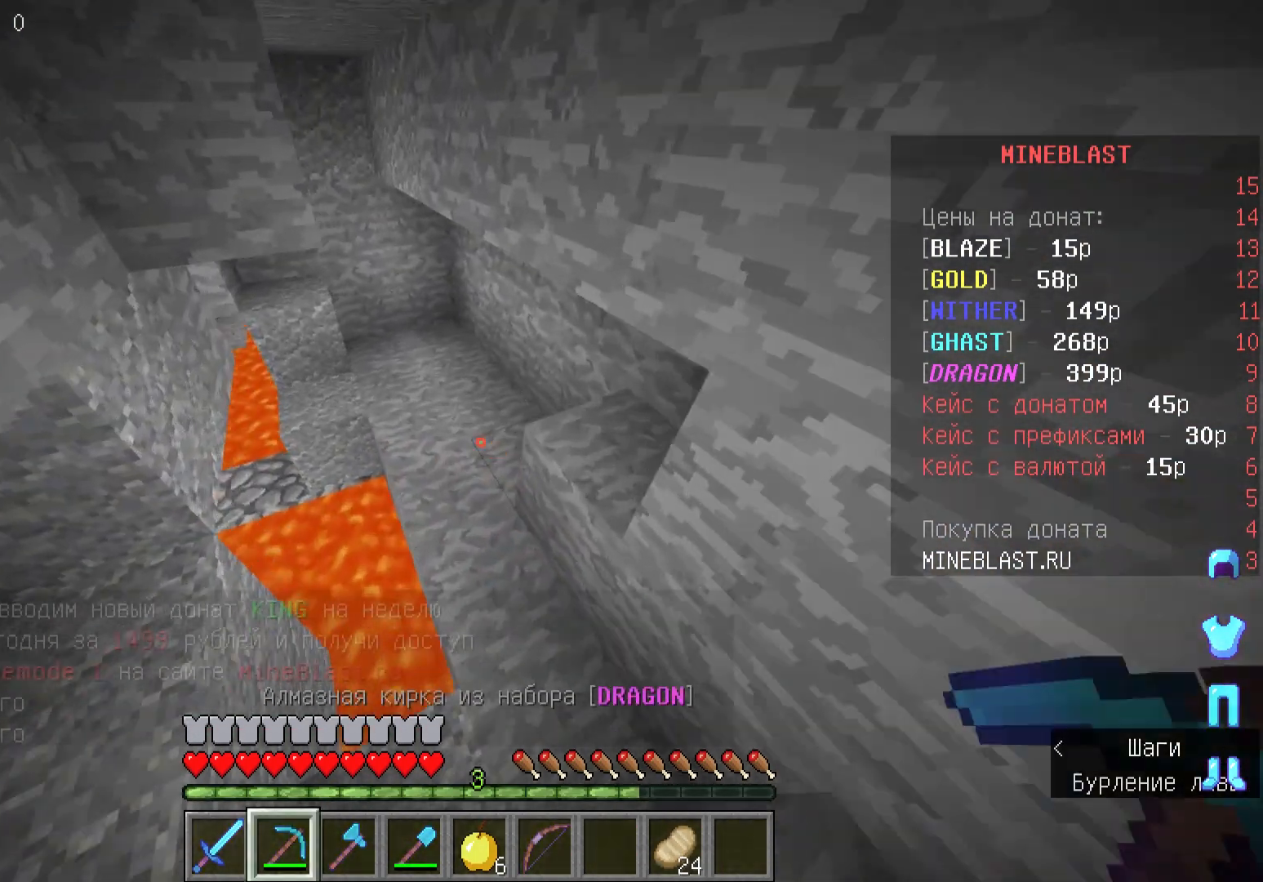
{"keys": ["d", "w"], "mouse": [], "events": [[267, "d", "down"]]}
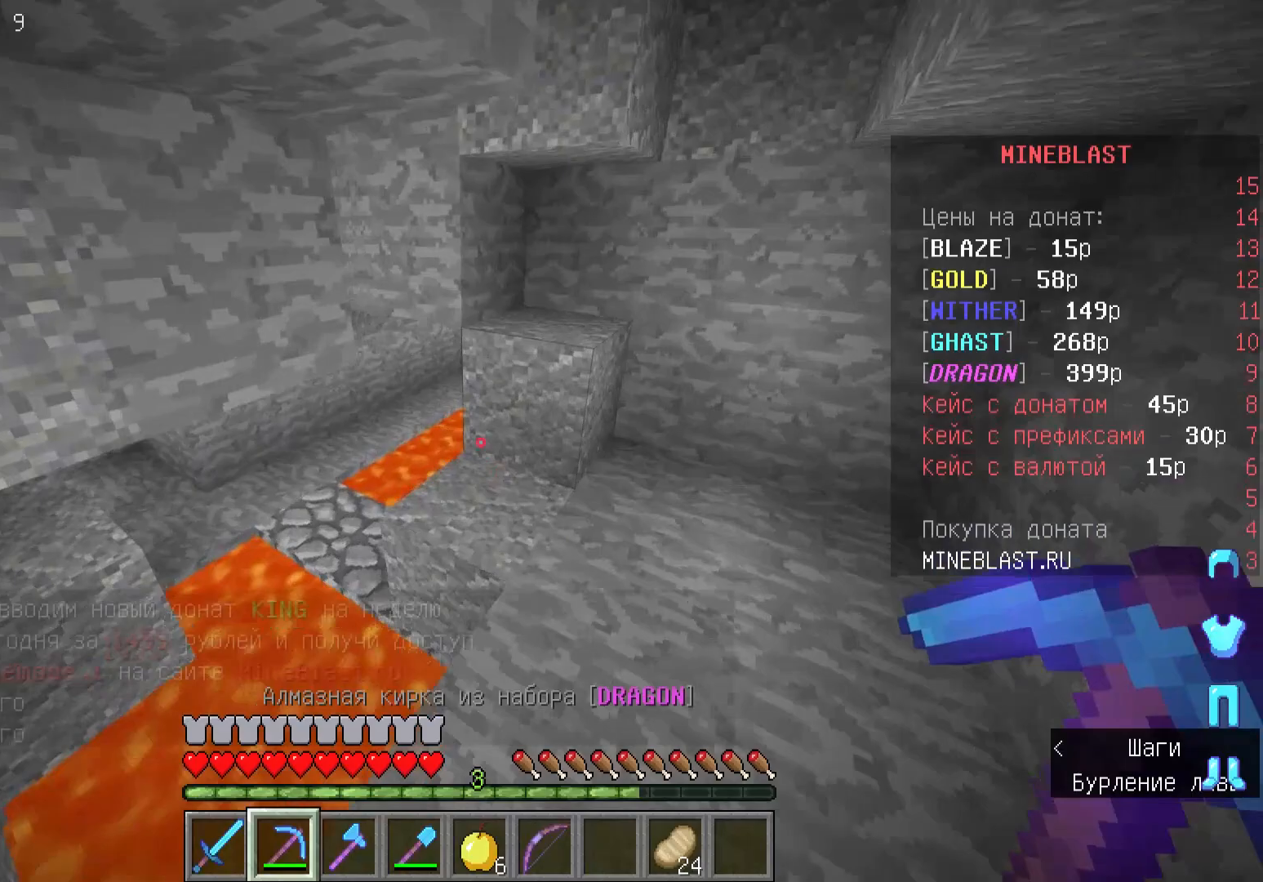
{"keys": ["w"], "mouse": [], "events": [[67, "d", "up"], [333, "d", "down"], [500, "d", "up"]]}
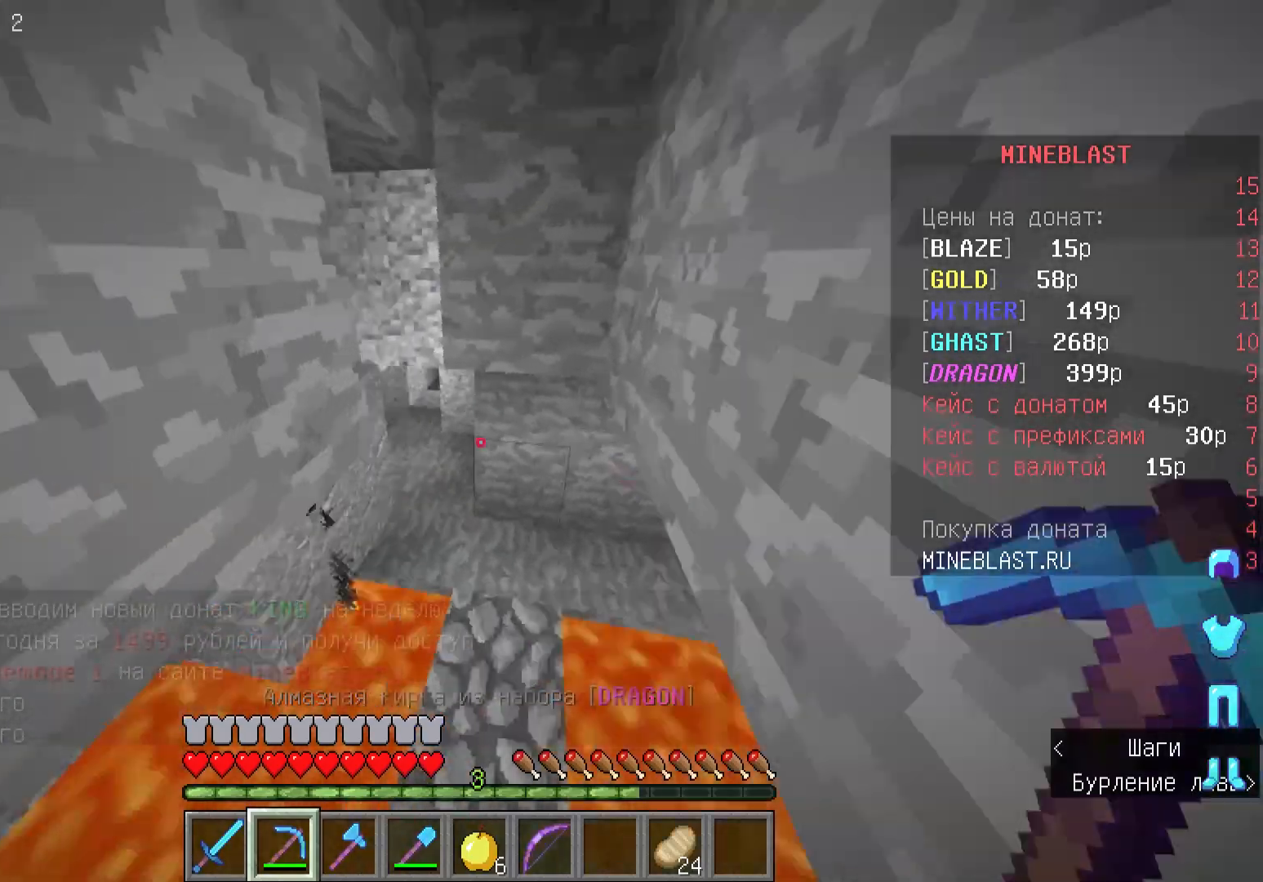
{"keys": ["w"], "mouse": [], "events": []}
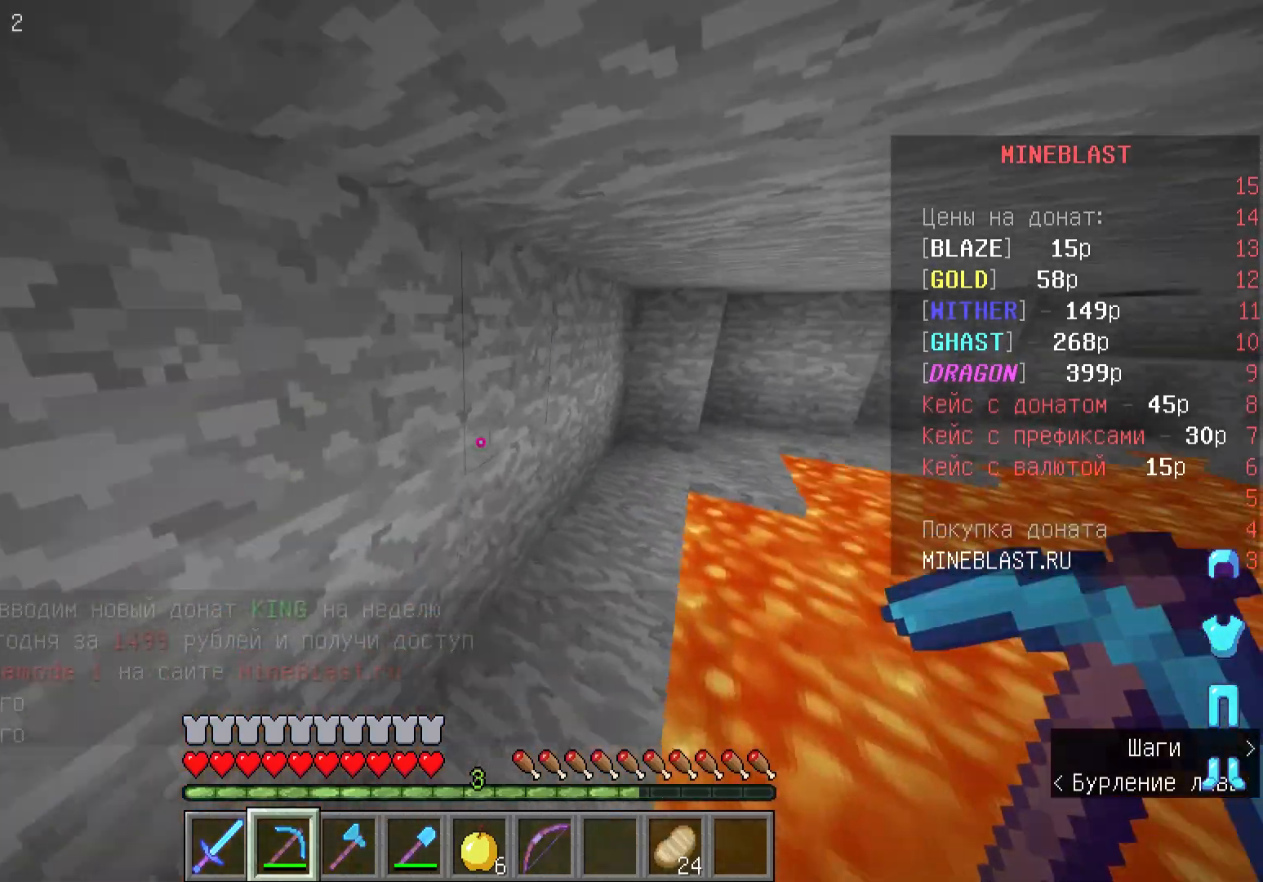
{"keys": ["w"], "mouse": [], "events": []}
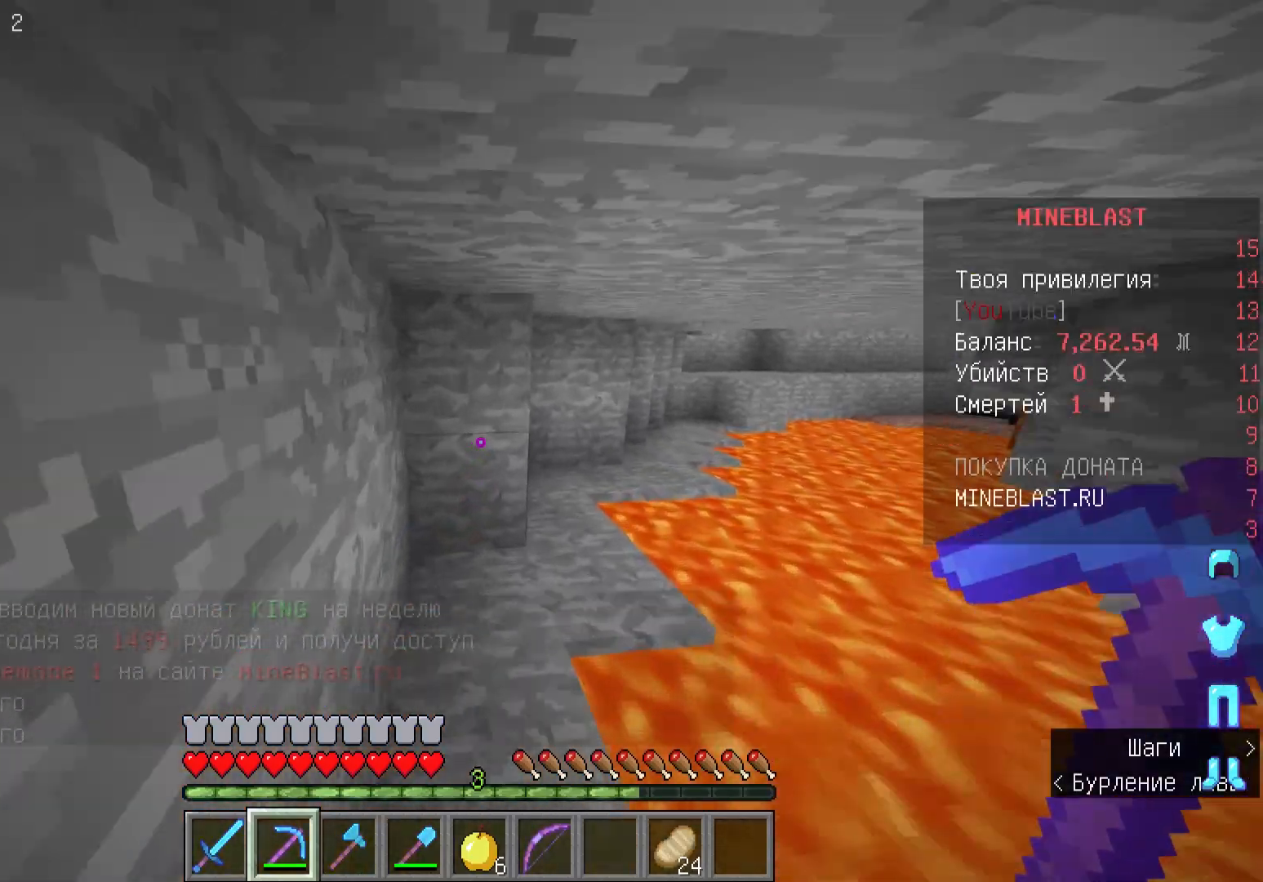
{"keys": ["w"], "mouse": [], "events": []}
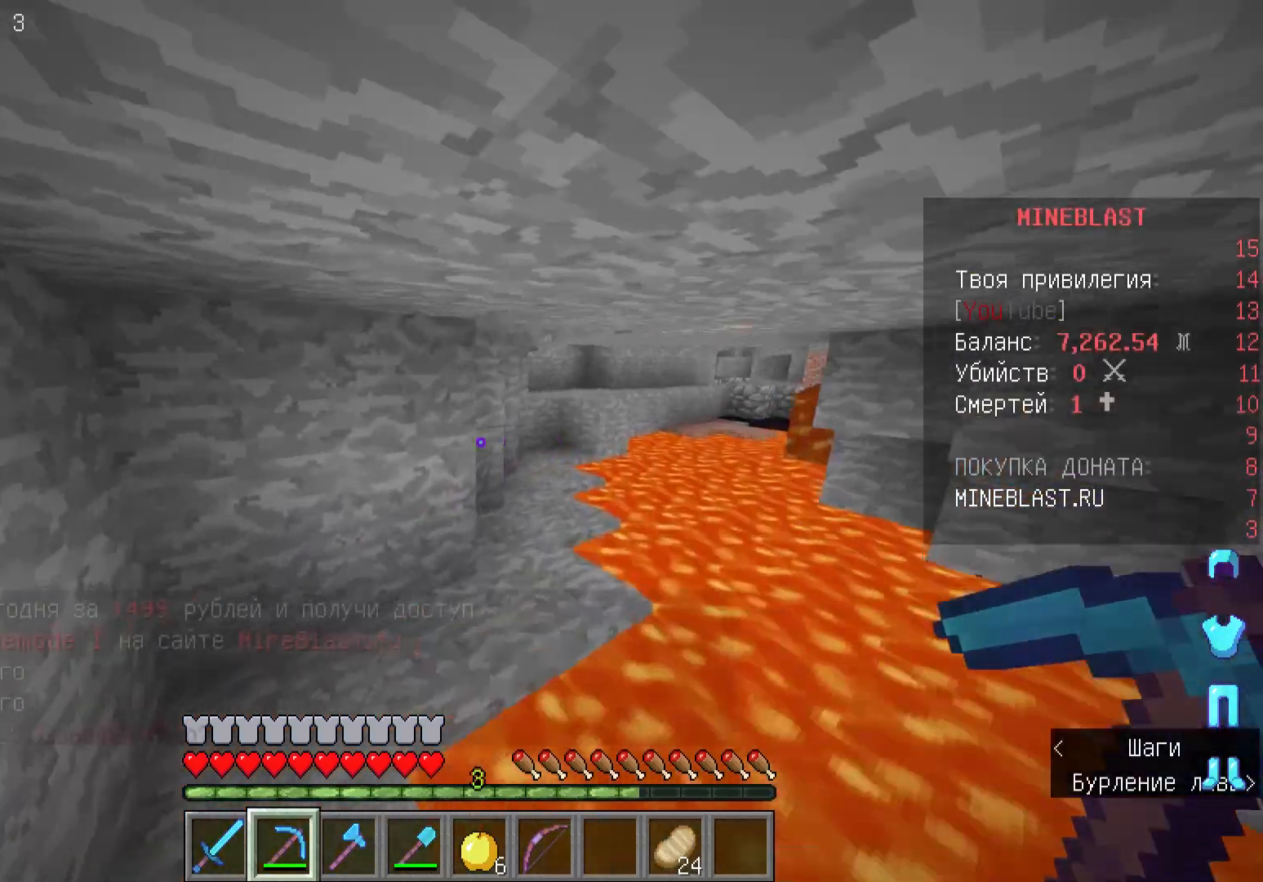
{"keys": ["w"], "mouse": [], "events": []}
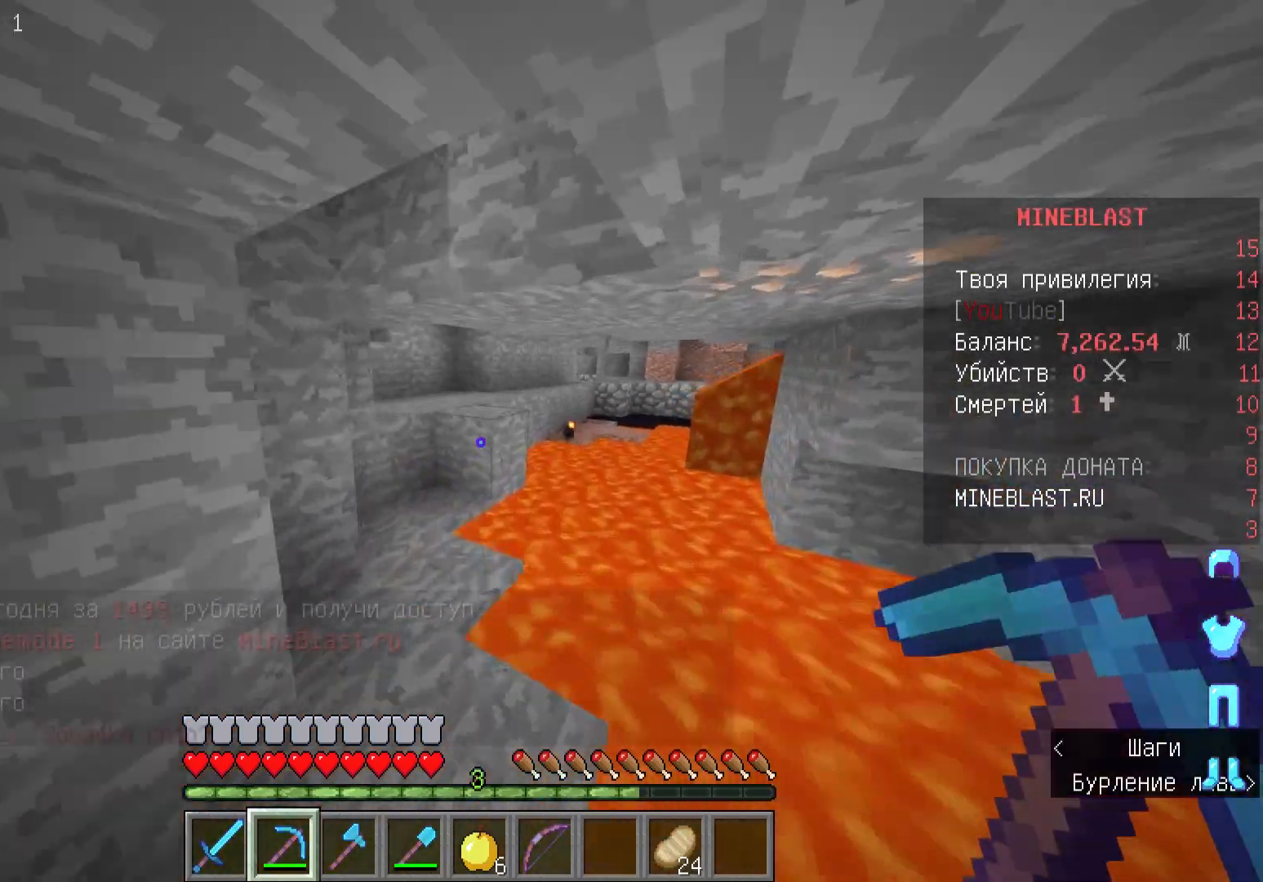
{"keys": ["w"], "mouse": [], "events": []}
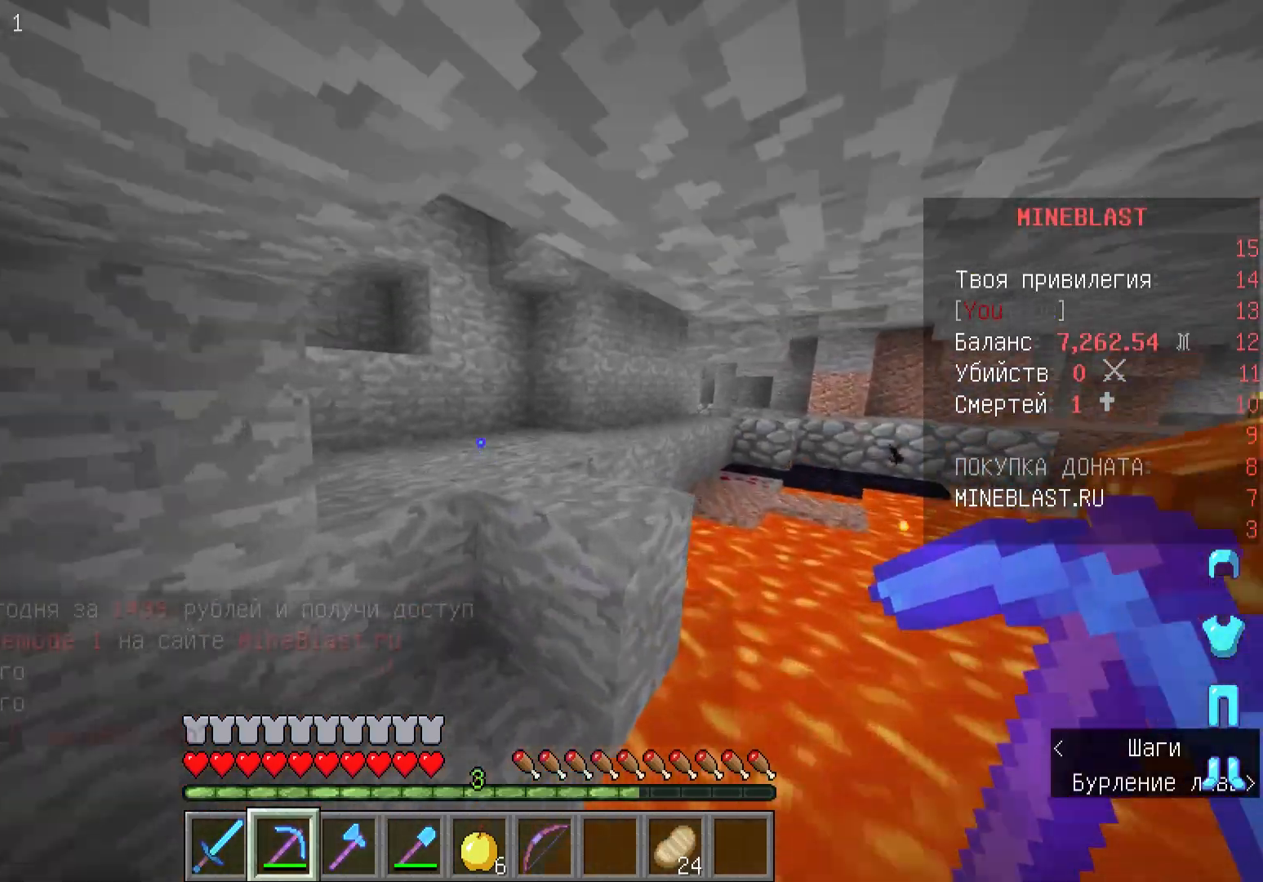
{"keys": ["w"], "mouse": [], "events": []}
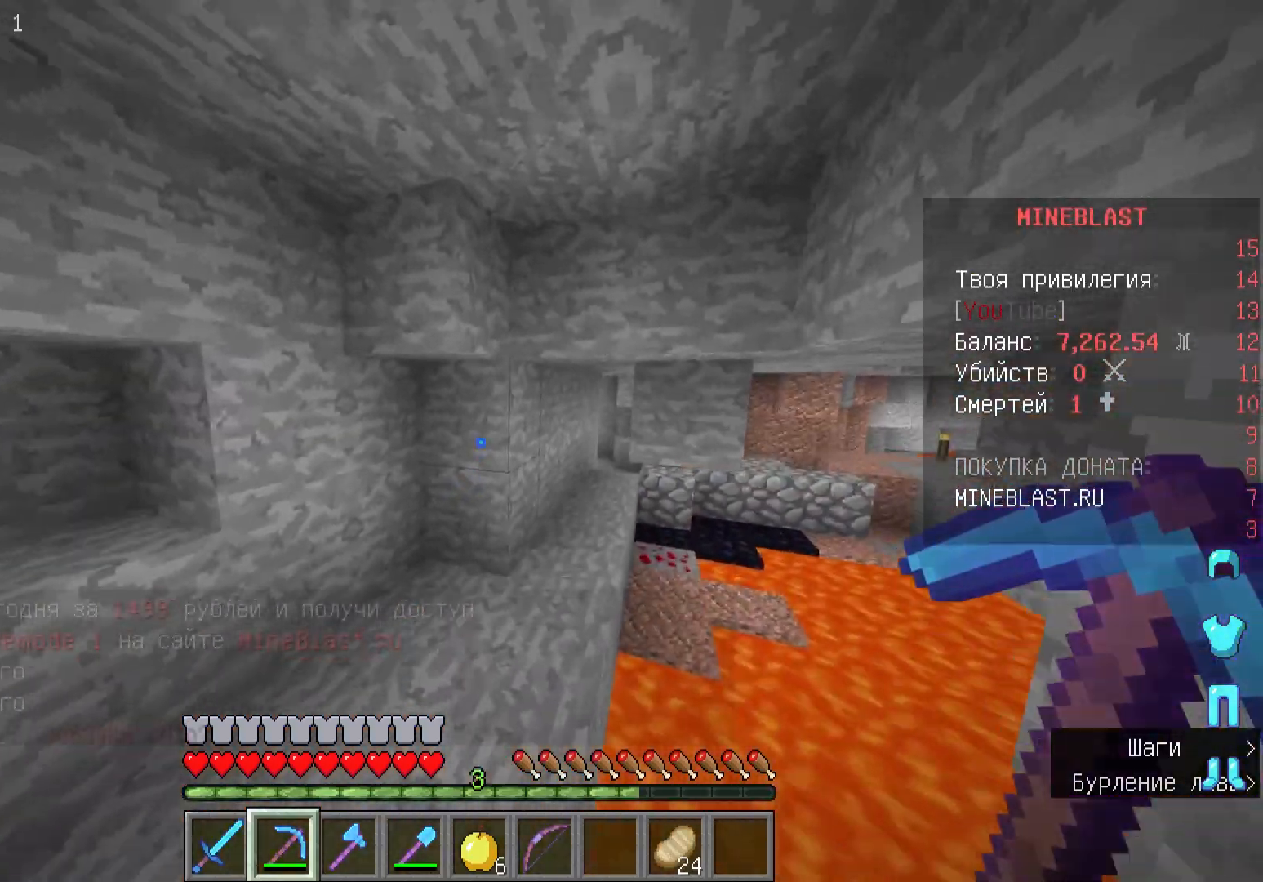
{"keys": [], "mouse": [], "events": [[200, "w", "up"]]}
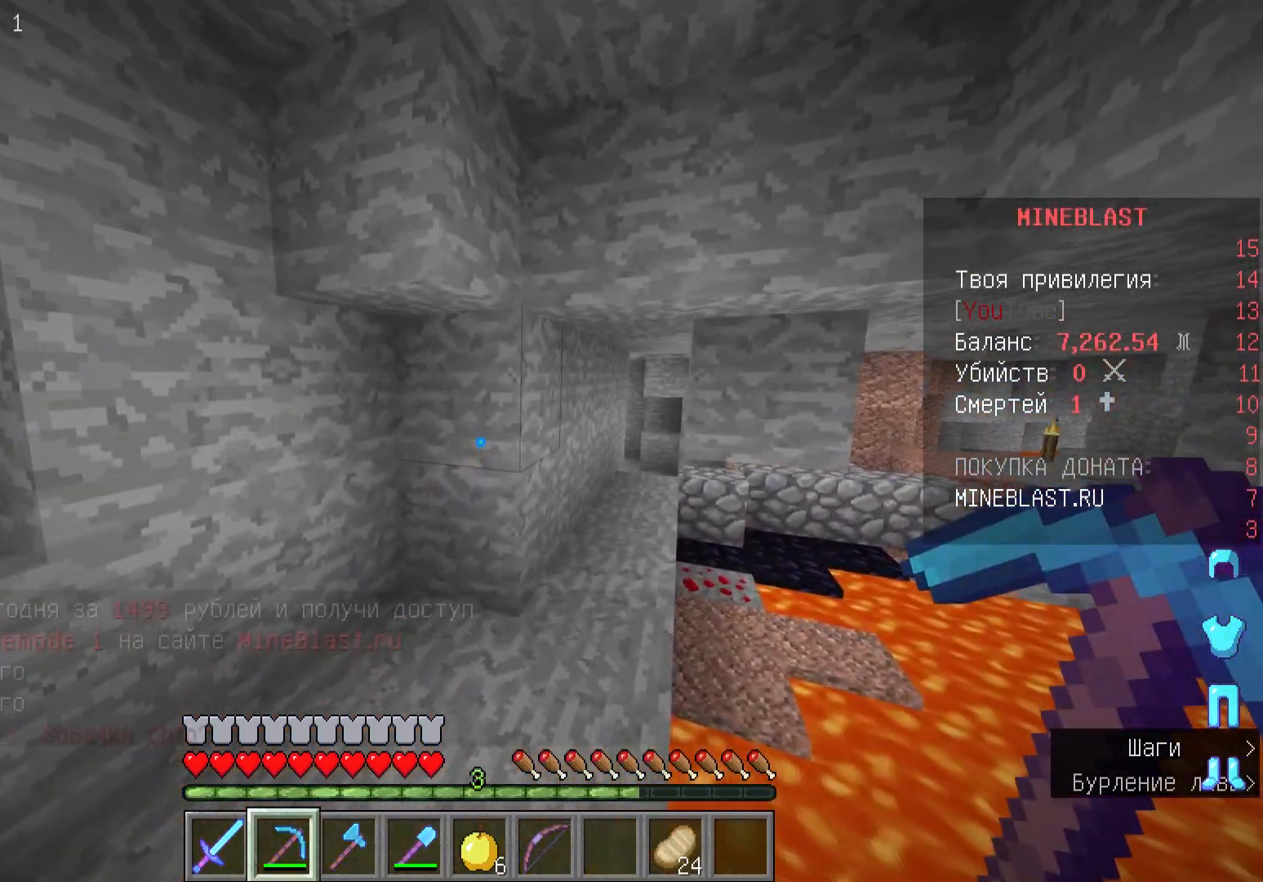
{"keys": [], "mouse": [], "events": []}
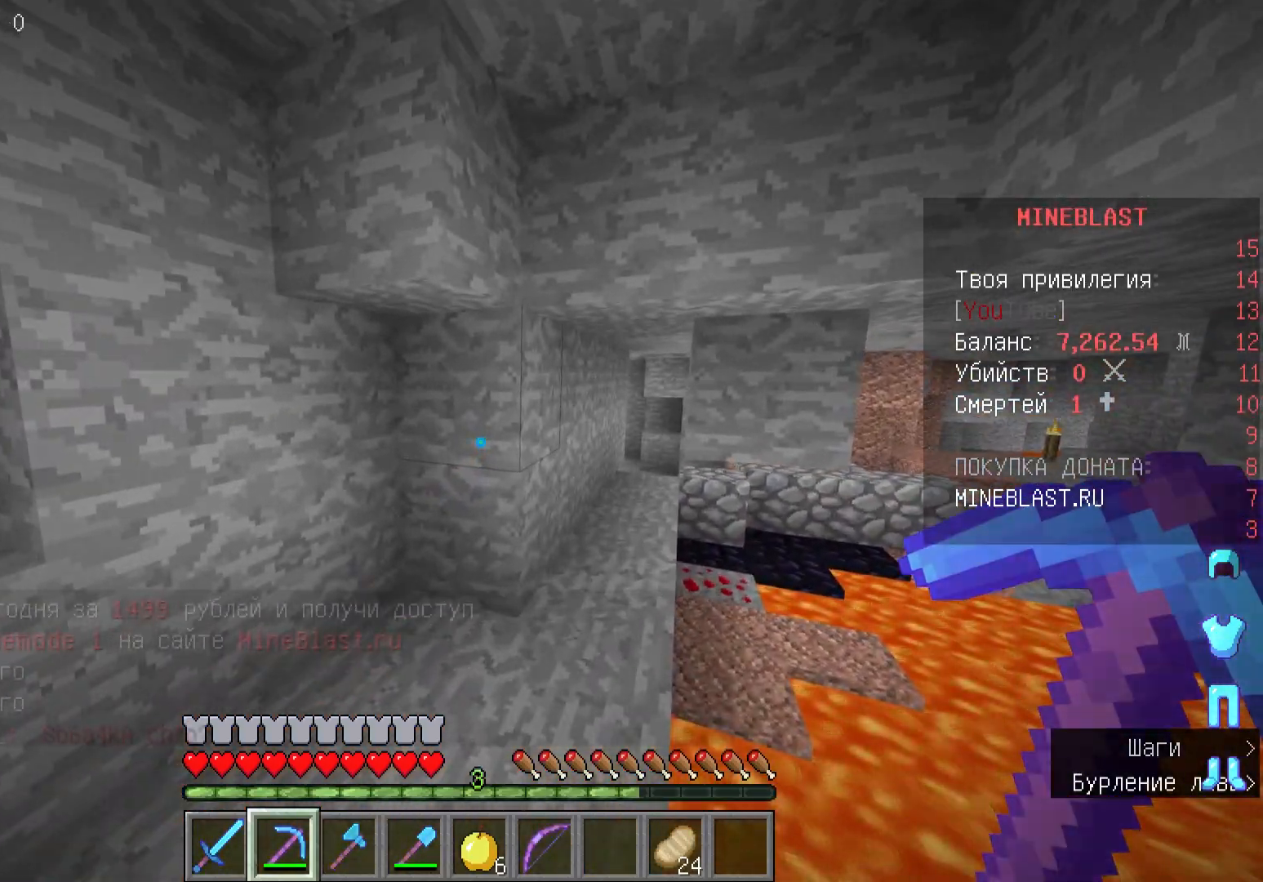
{"keys": ["a"], "mouse": [], "events": [[400, "a", "down"]]}
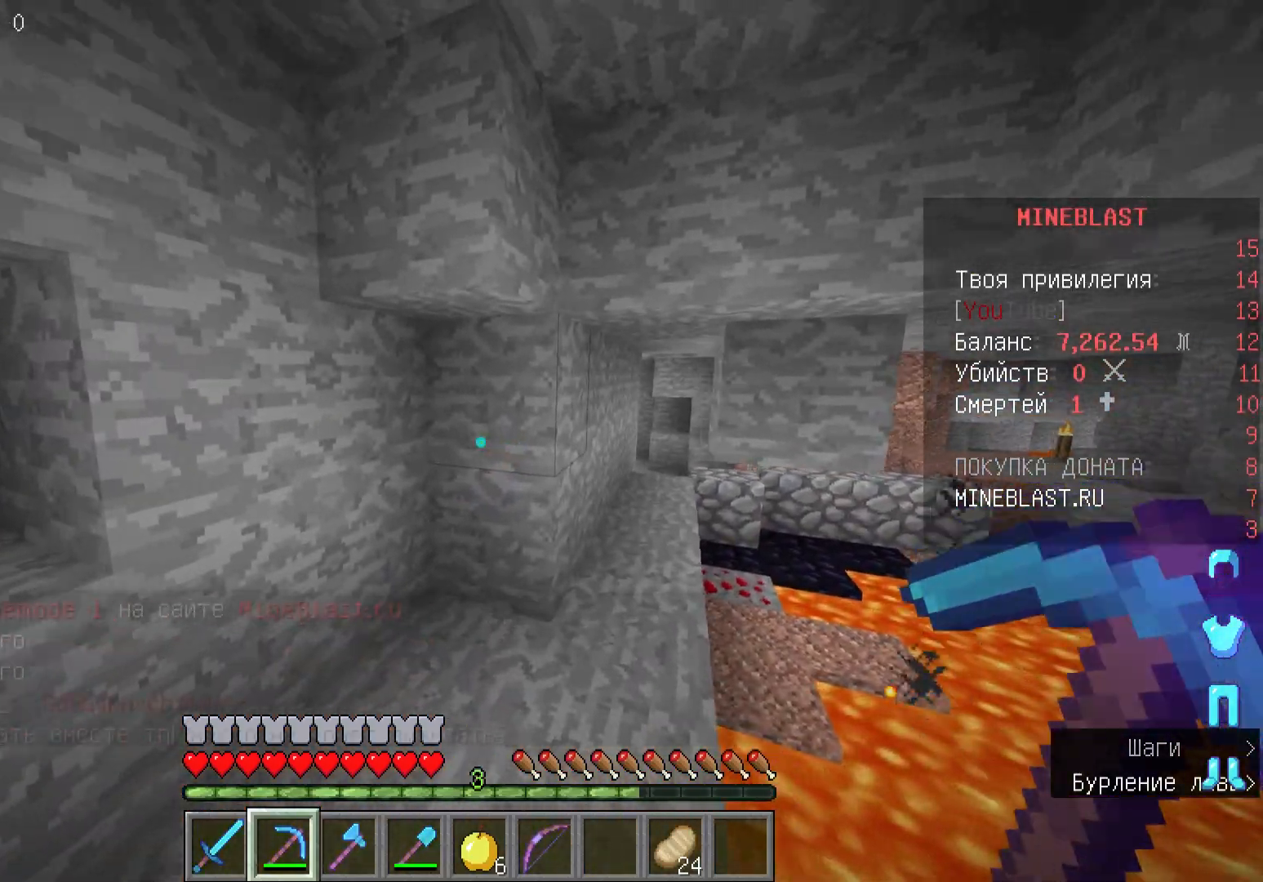
{"keys": ["a"], "mouse": [], "events": []}
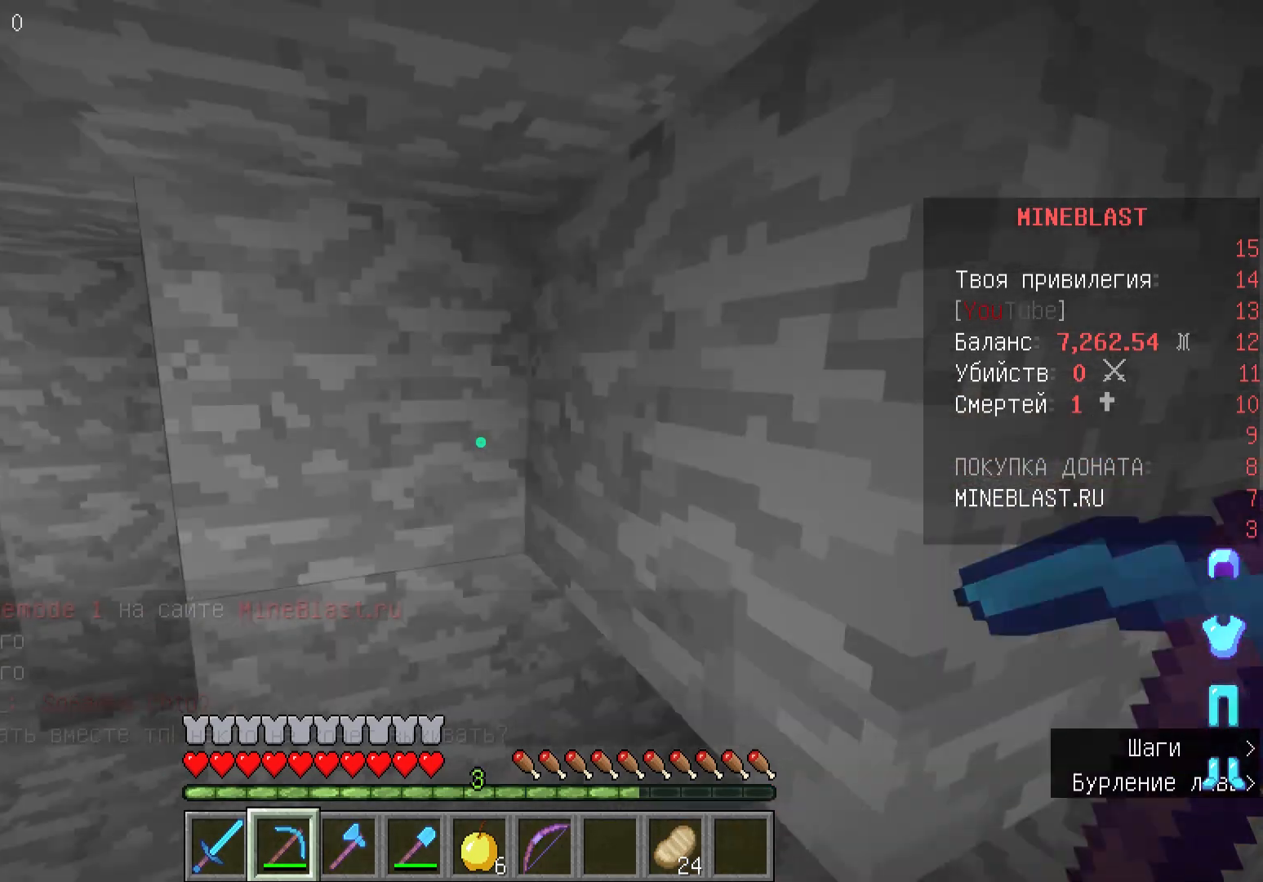
{"keys": ["w"], "mouse": [], "events": [[133, "w", "down"], [333, "a", "up"]]}
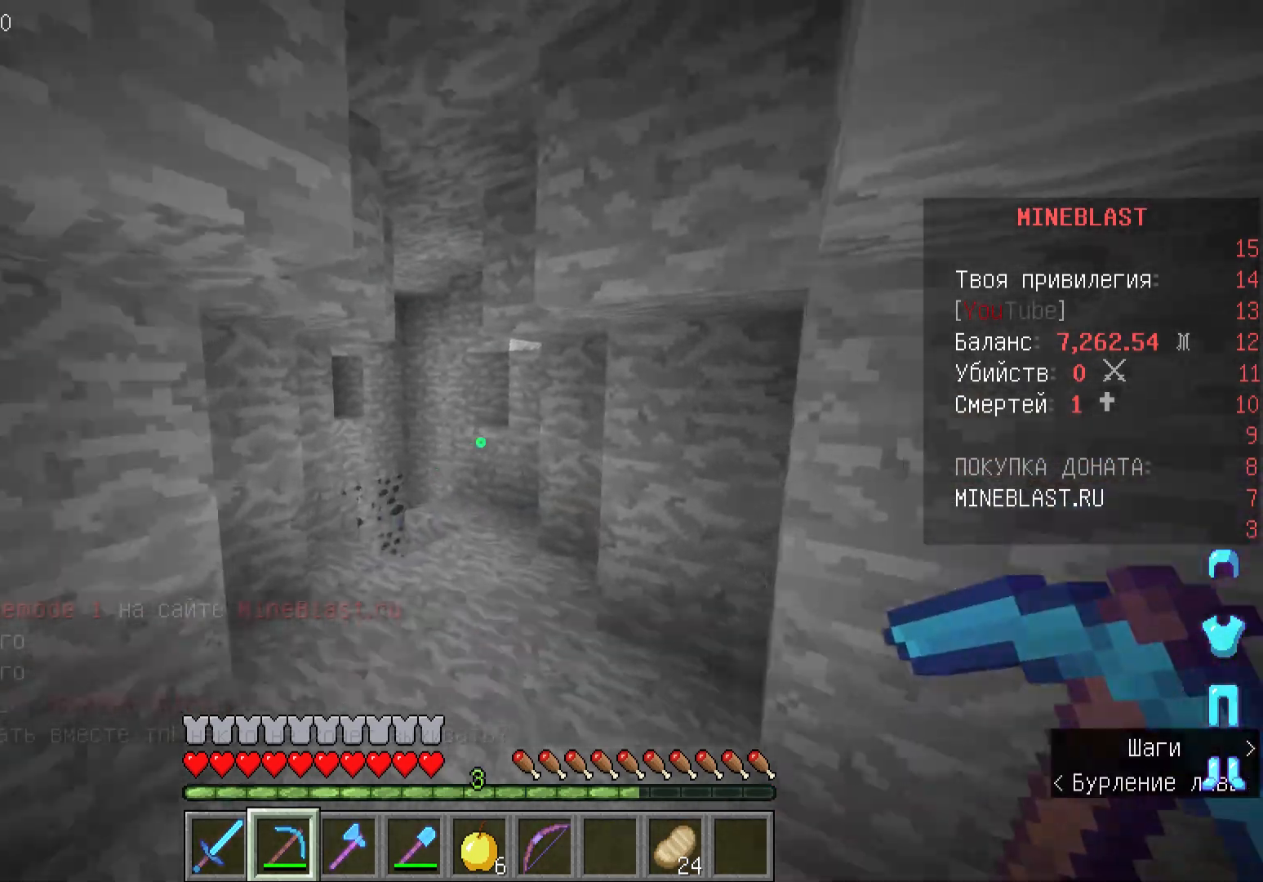
{"keys": ["w"], "mouse": [], "events": []}
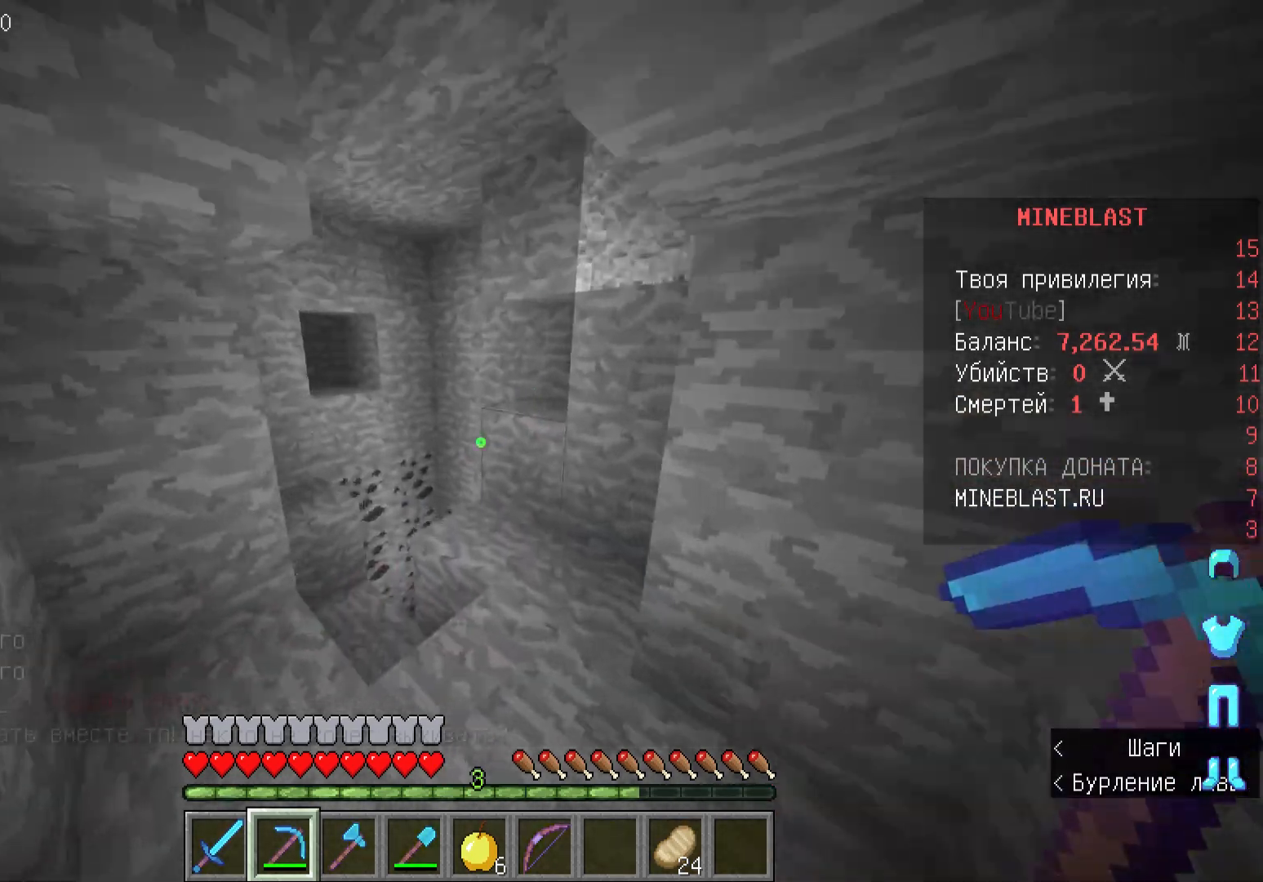
{"keys": [], "mouse": [], "events": [[400, "w", "up"]]}
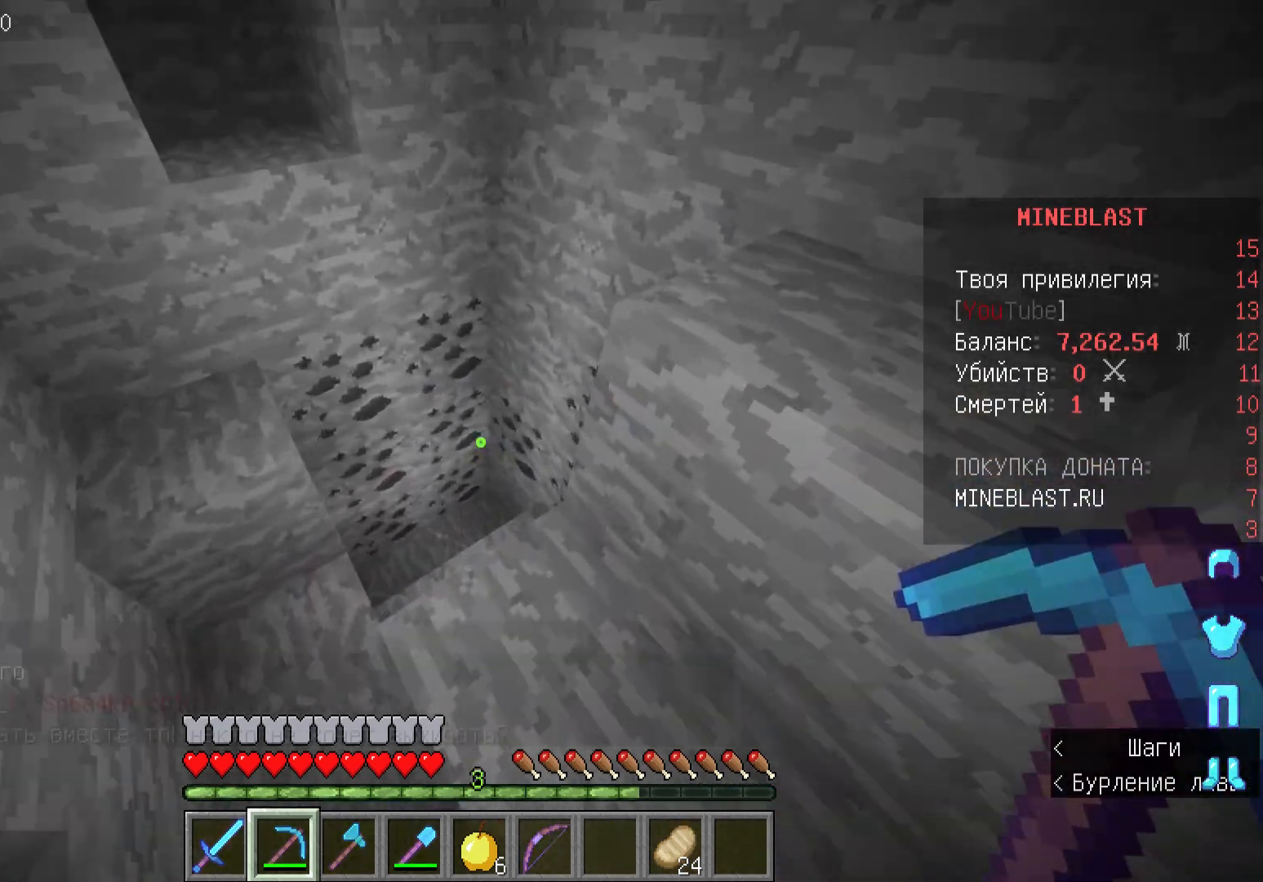
{"keys": [], "mouse": ["left"], "events": [[67, "w", "down"], [367, "a", "down"], [367, "mouse_left", "down"], [467, "a", "up"], [500, "w", "up"]]}
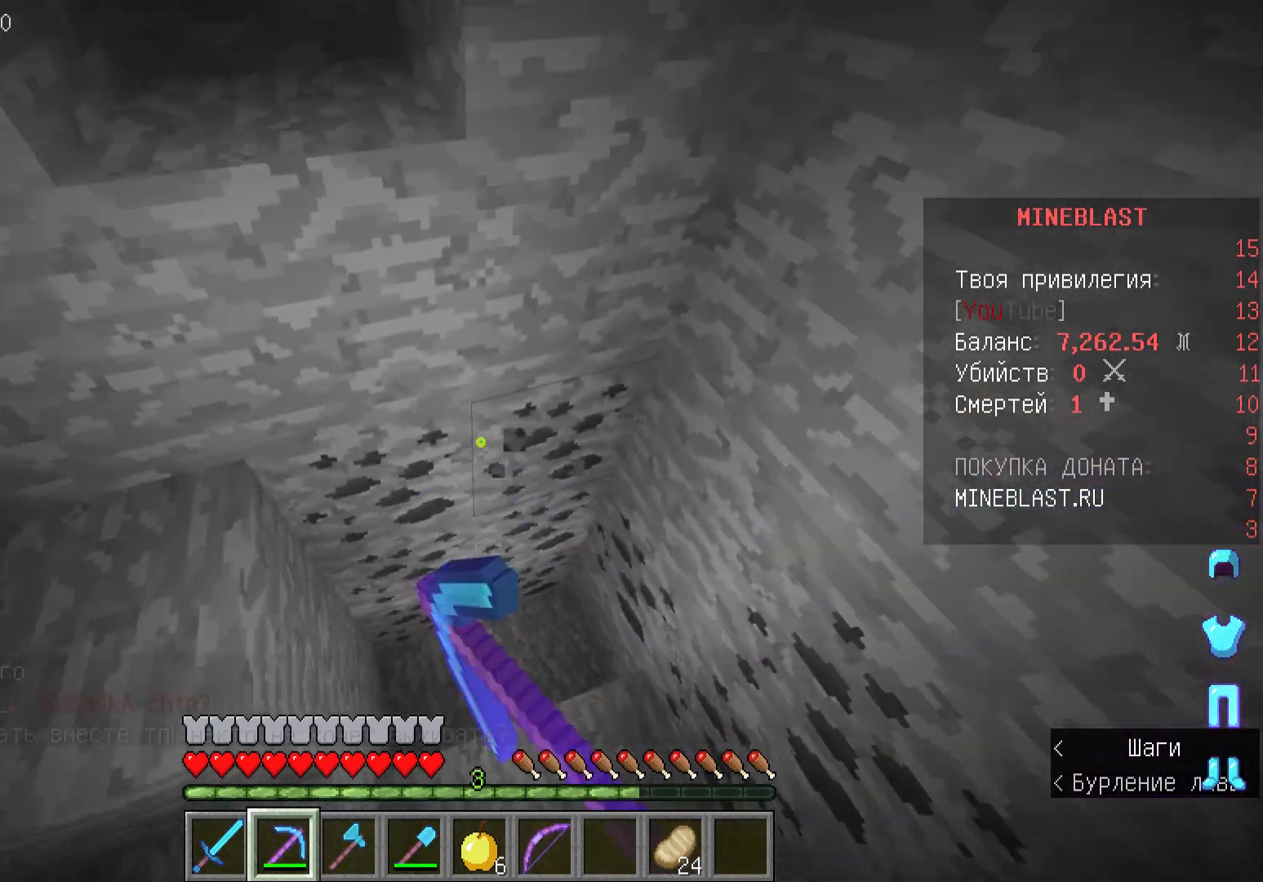
{"keys": [], "mouse": ["left"], "events": []}
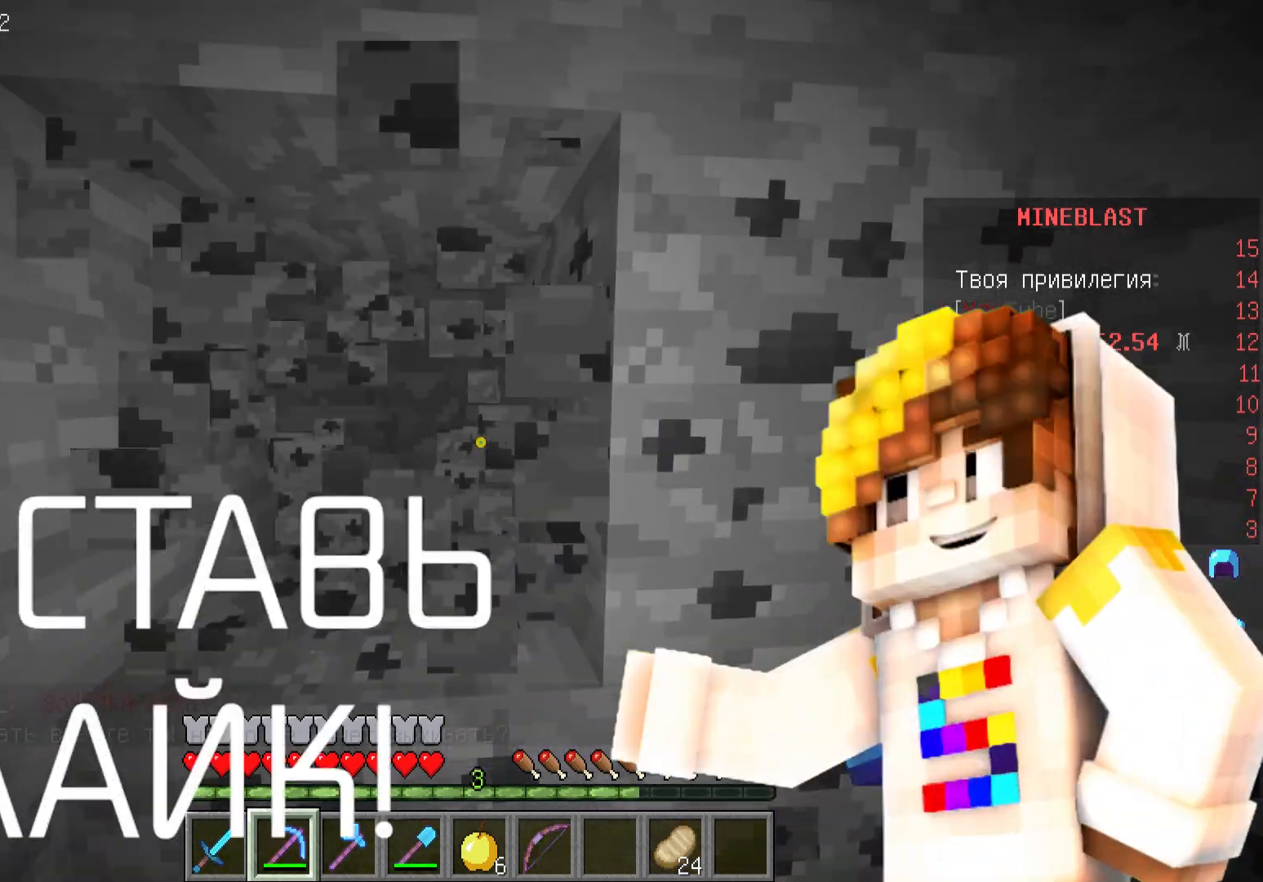
{"keys": [], "mouse": ["left"], "events": [[67, "a", "down"], [400, "a", "up"]]}